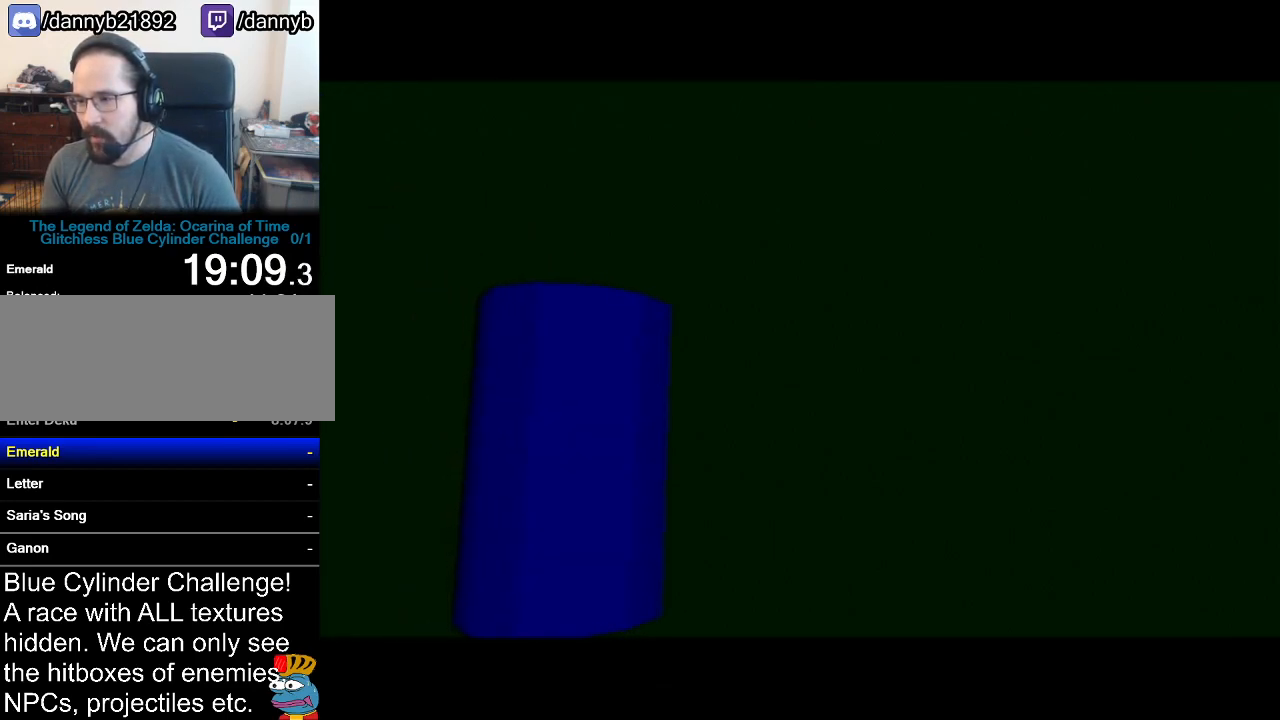
Gameplay with a controller (Nintendo layout); each line is a JSON object with the inputs held at the frame after it. "events" lists button and stick changes between this image and that frame as [ms after this image, input, new state], when the widget could be followed in between. Not read: L3 R3.
{"buttons": [], "left_stick": "up-right", "events": [[484, "left_stick", "up-right"]]}
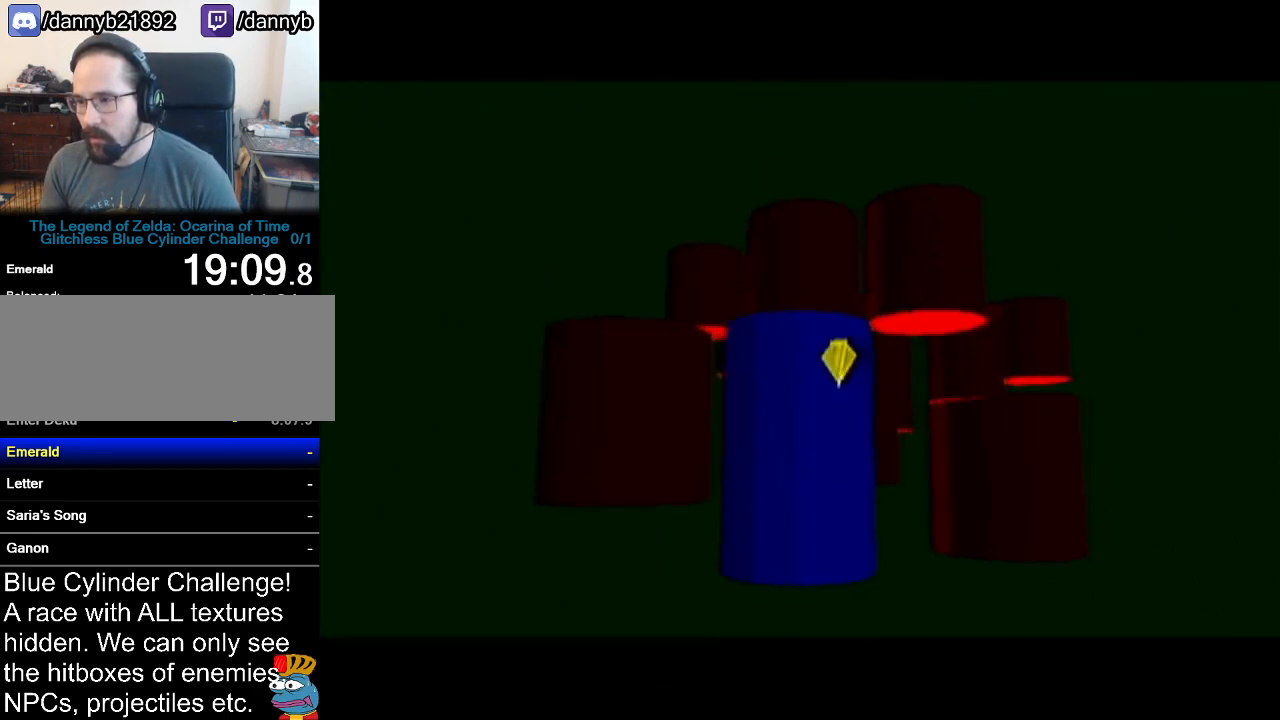
{"buttons": [], "left_stick": "center", "events": [[150, "left_stick", "up"], [267, "C_DOWN", "down"], [367, "C_DOWN", "up"], [484, "left_stick", "center"]]}
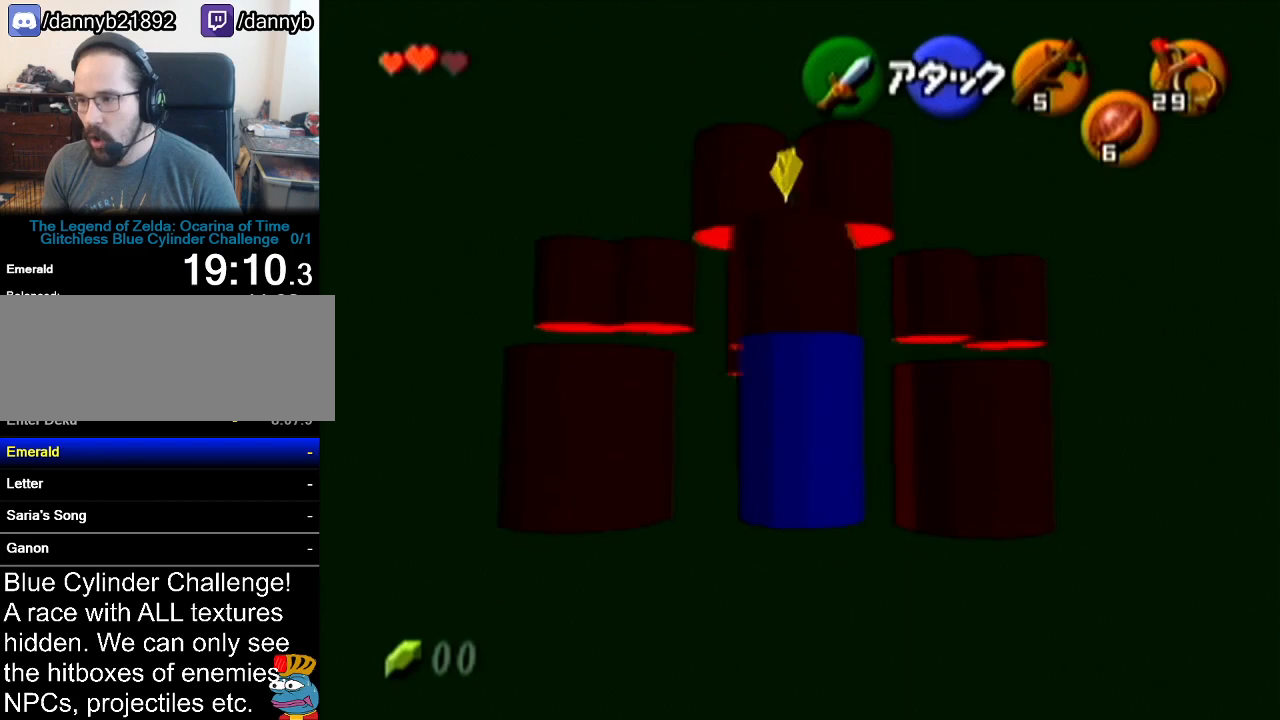
{"buttons": [], "left_stick": "up", "events": [[367, "left_stick", "up"]]}
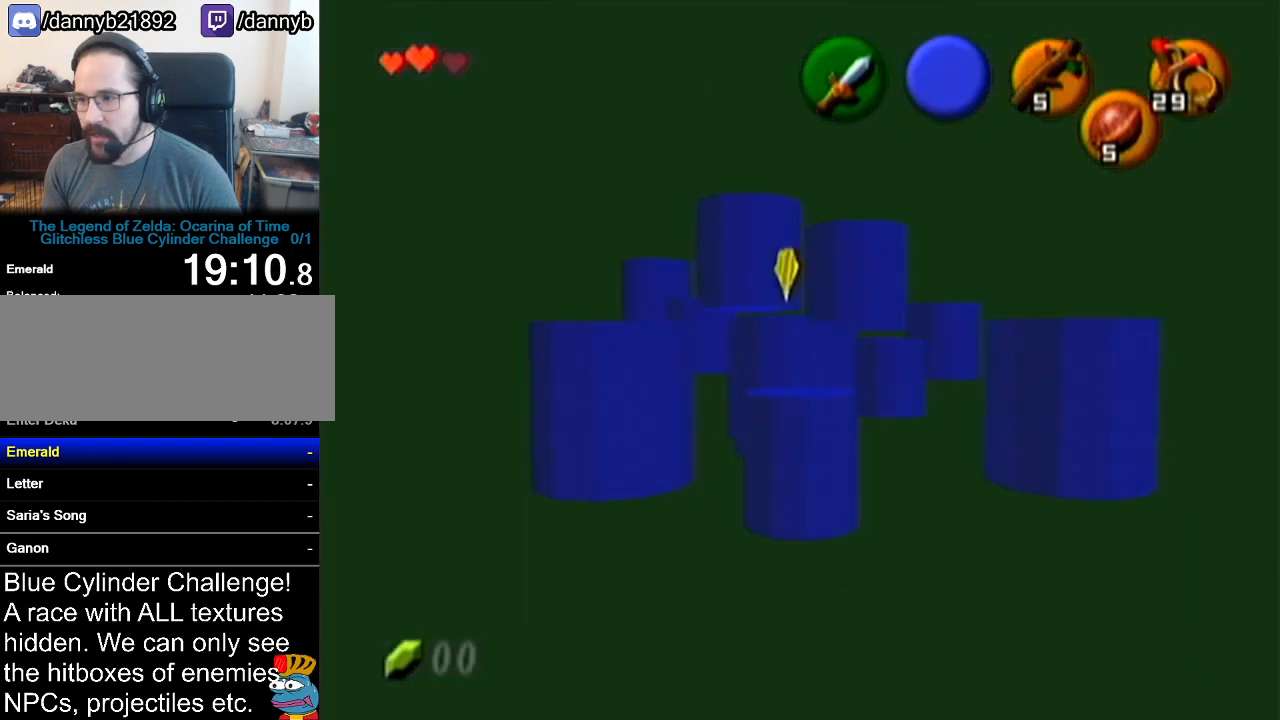
{"buttons": [], "left_stick": "up", "events": []}
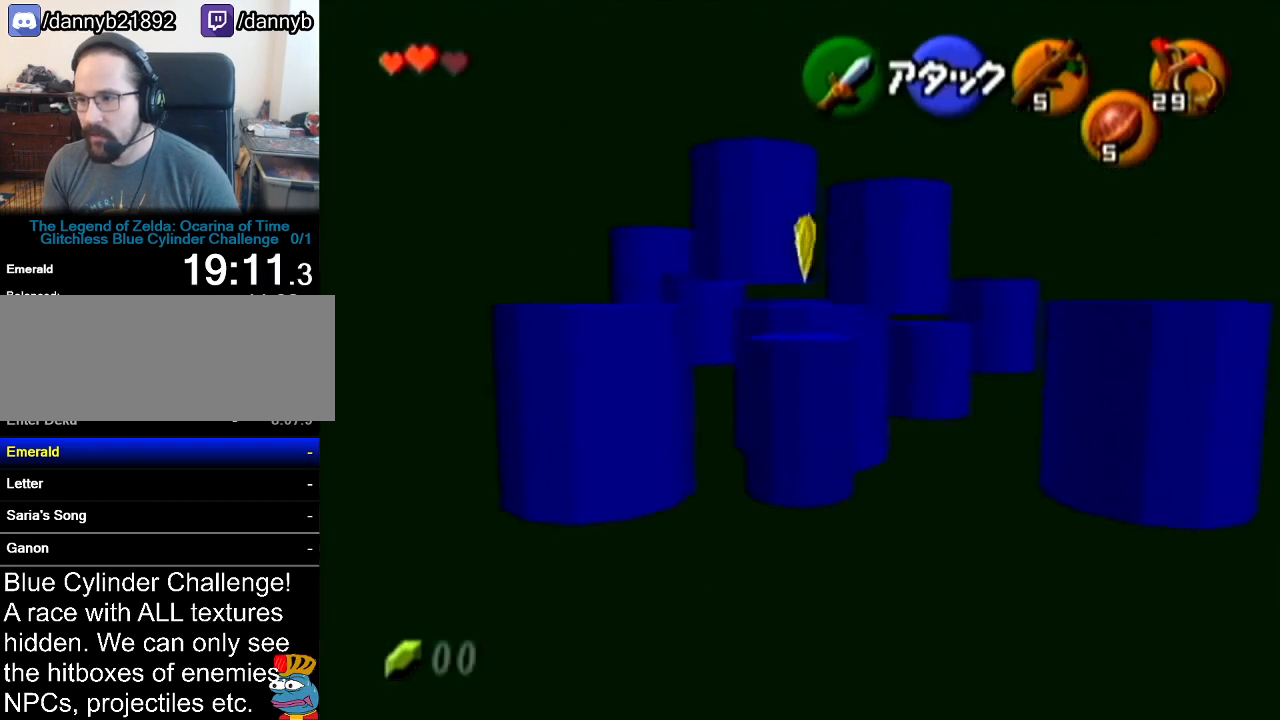
{"buttons": [], "left_stick": "center", "events": [[50, "R1", "down"], [84, "left_stick", "center"], [150, "B", "down"], [267, "B", "up"], [484, "R1", "up"]]}
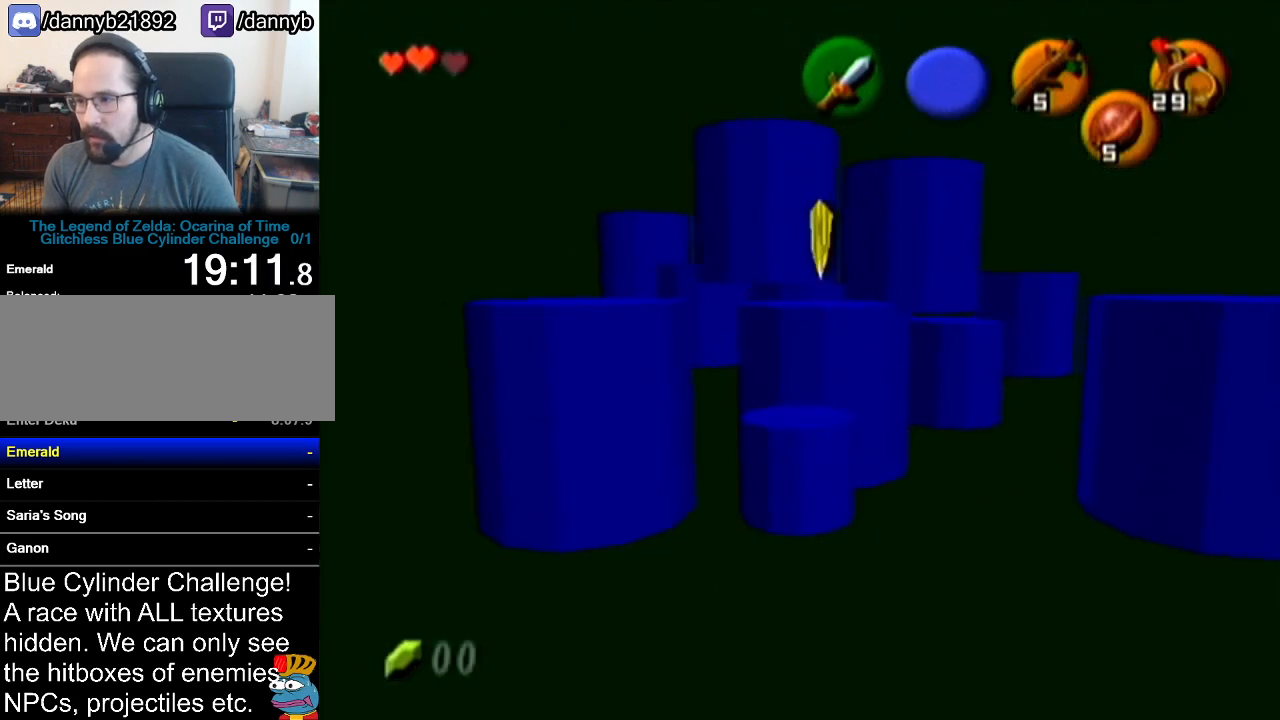
{"buttons": ["R1"], "left_stick": "center", "events": [[67, "C_DOWN", "down"], [134, "C_DOWN", "up"], [167, "C_DOWN", "down"], [217, "C_DOWN", "up"], [250, "C_DOWN", "down"], [317, "C_DOWN", "up"], [351, "C_DOWN", "down"], [417, "C_DOWN", "up"], [467, "R1", "down"]]}
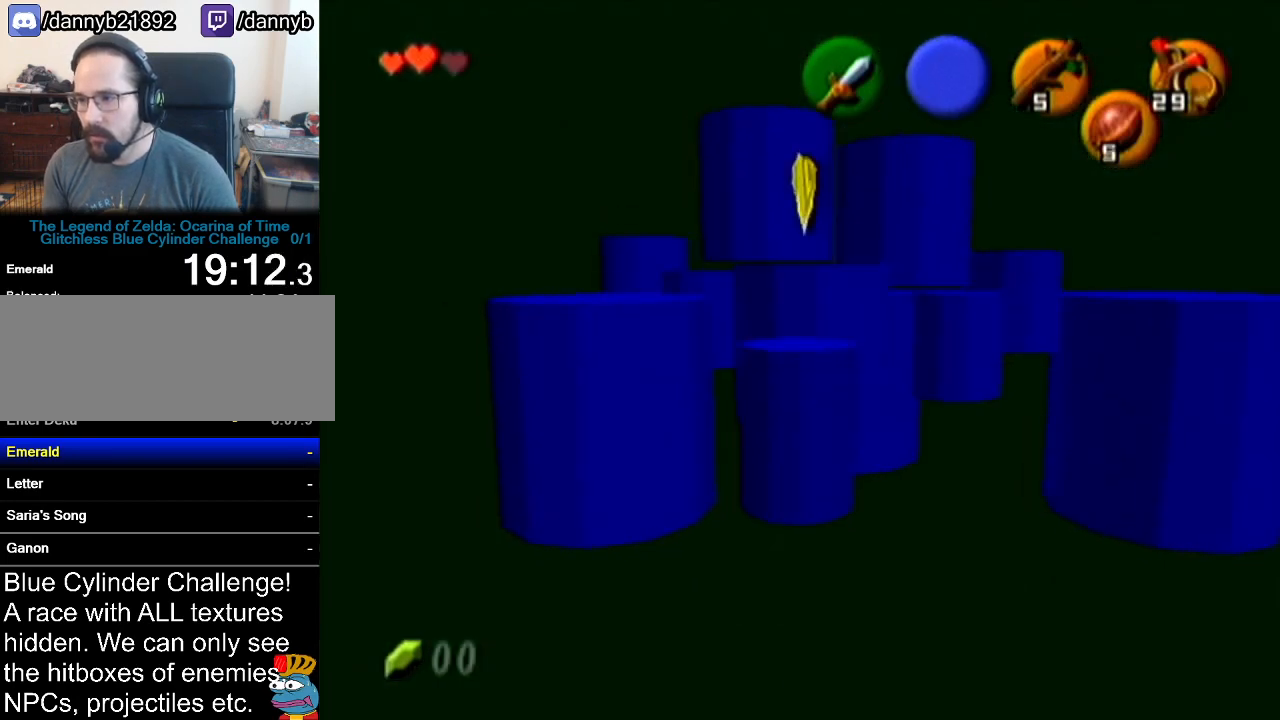
{"buttons": ["B", "R1"], "left_stick": "center", "events": [[483, "B", "down"]]}
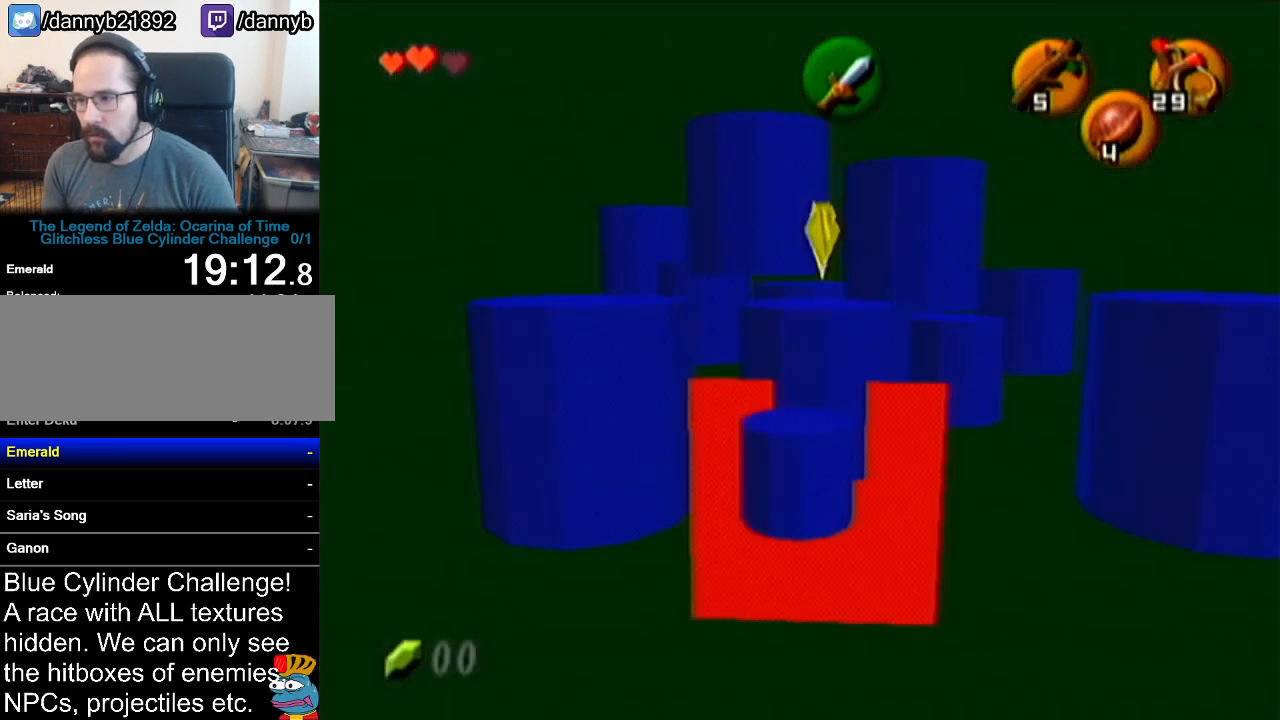
{"buttons": ["R1"], "left_stick": "center", "events": [[67, "B", "up"], [134, "B", "down"], [167, "B", "up"]]}
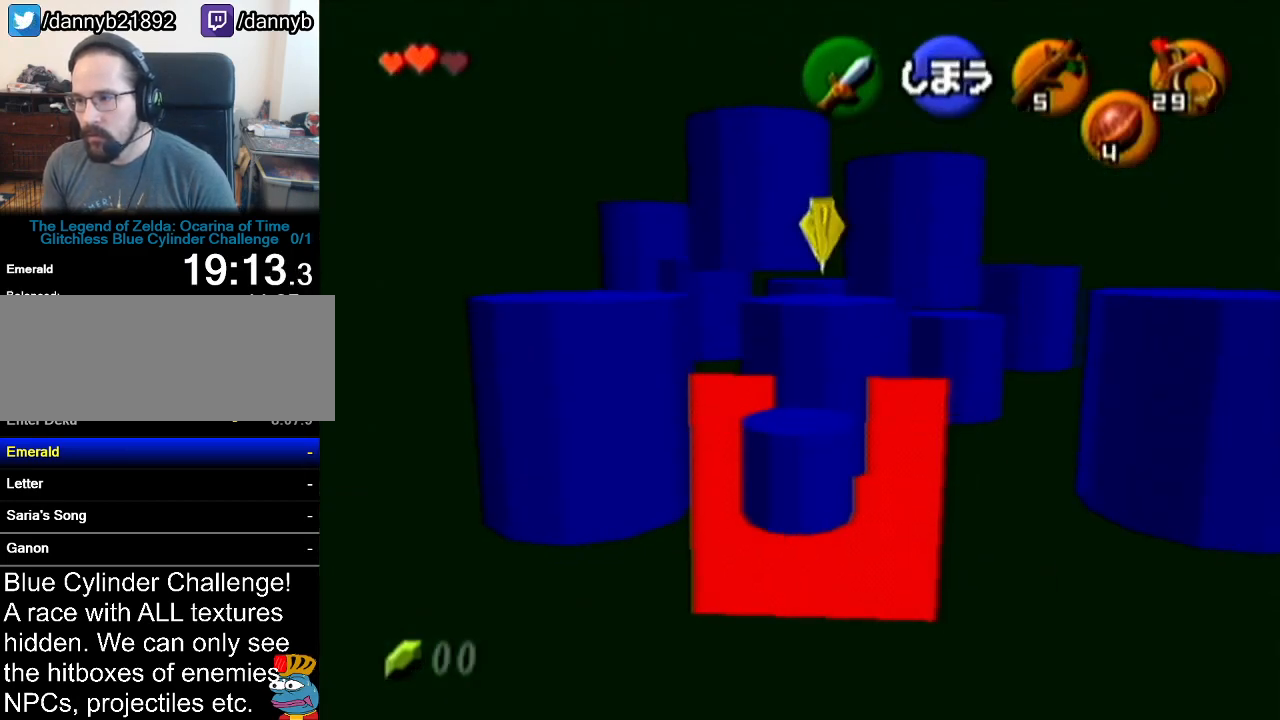
{"buttons": ["R1"], "left_stick": "center", "events": [[183, "B", "down"], [250, "B", "up"], [283, "B", "down"], [317, "B", "up"], [383, "B", "down"], [417, "B", "up"]]}
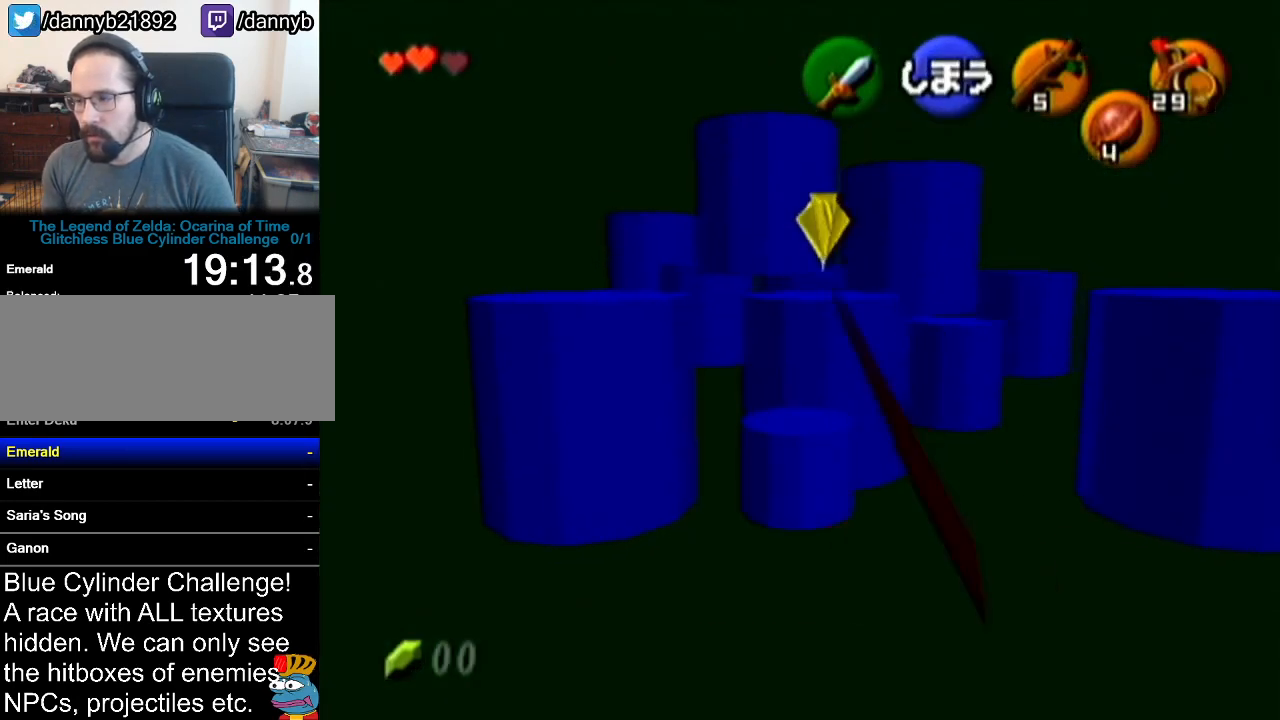
{"buttons": [], "left_stick": "center", "events": [[351, "R1", "up"]]}